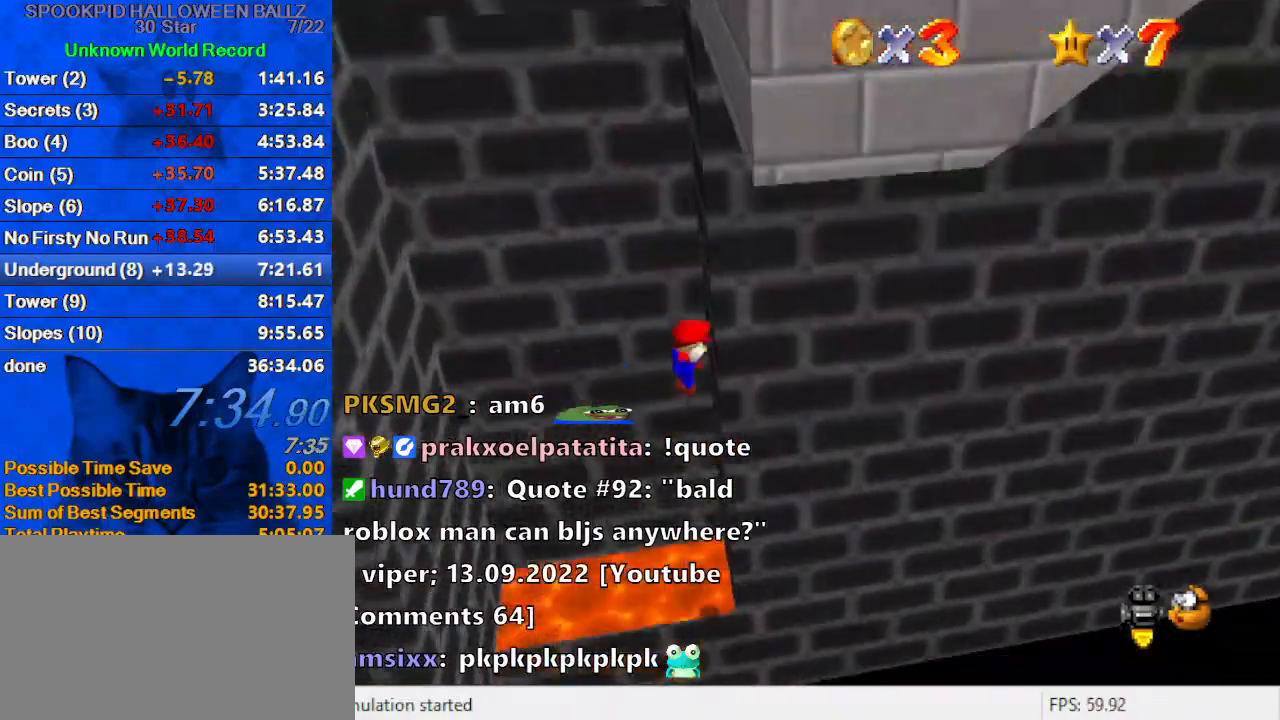
Gameplay with keyboard; each line is a JSON object with the keys held at the frame after it. "events" lists presses ("down") and releases ("up") of "a", "c", "ctrl", "d", "down", "left", "return", "right", "s", "shift", "up", "w", "x" and "y" between this image and that frame as [ms after this image, input, new state], when the widget could be followed in between. No other keys are recorded. Mouse input is not recorded.
{"keys": ["down", "left"], "events": [[33, "up", "up"], [67, "left", "down"], [67, "right", "up"], [67, "shift", "down"], [133, "down", "down"], [267, "left", "up"], [367, "left", "down"], [400, "shift", "up"]]}
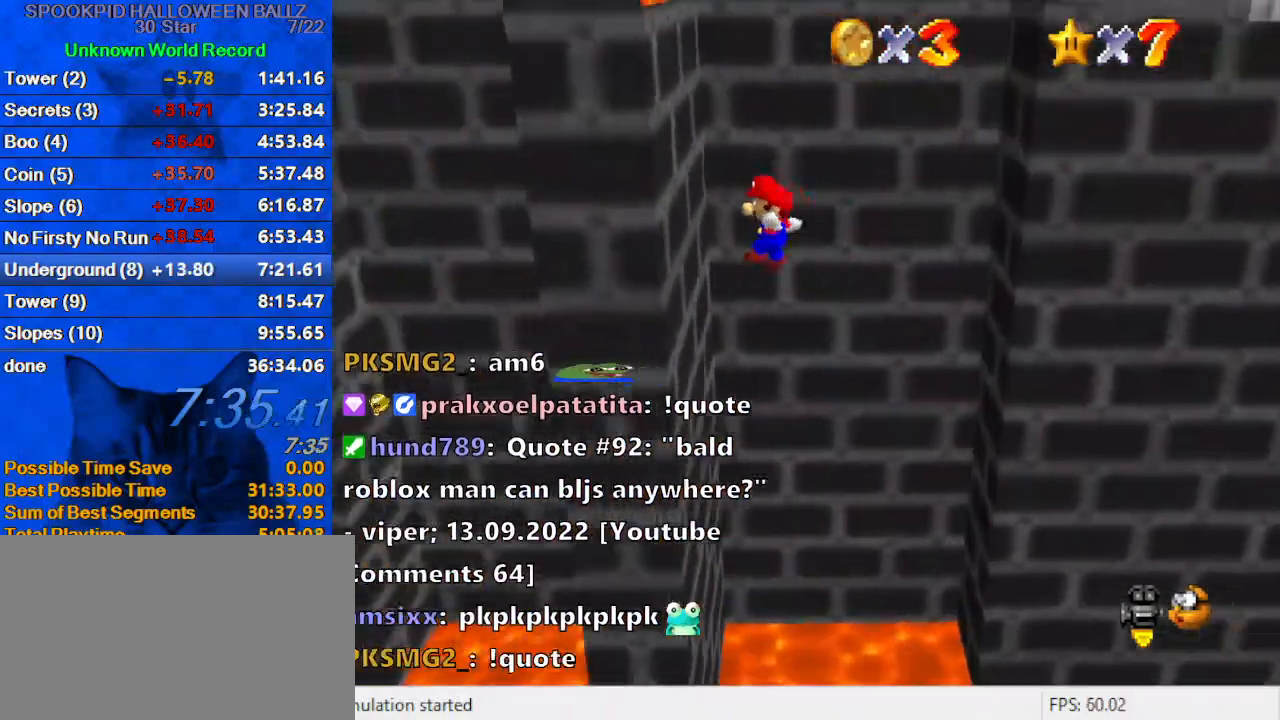
{"keys": ["down", "right", "shift"], "events": [[133, "left", "up"], [167, "shift", "down"], [400, "right", "down"]]}
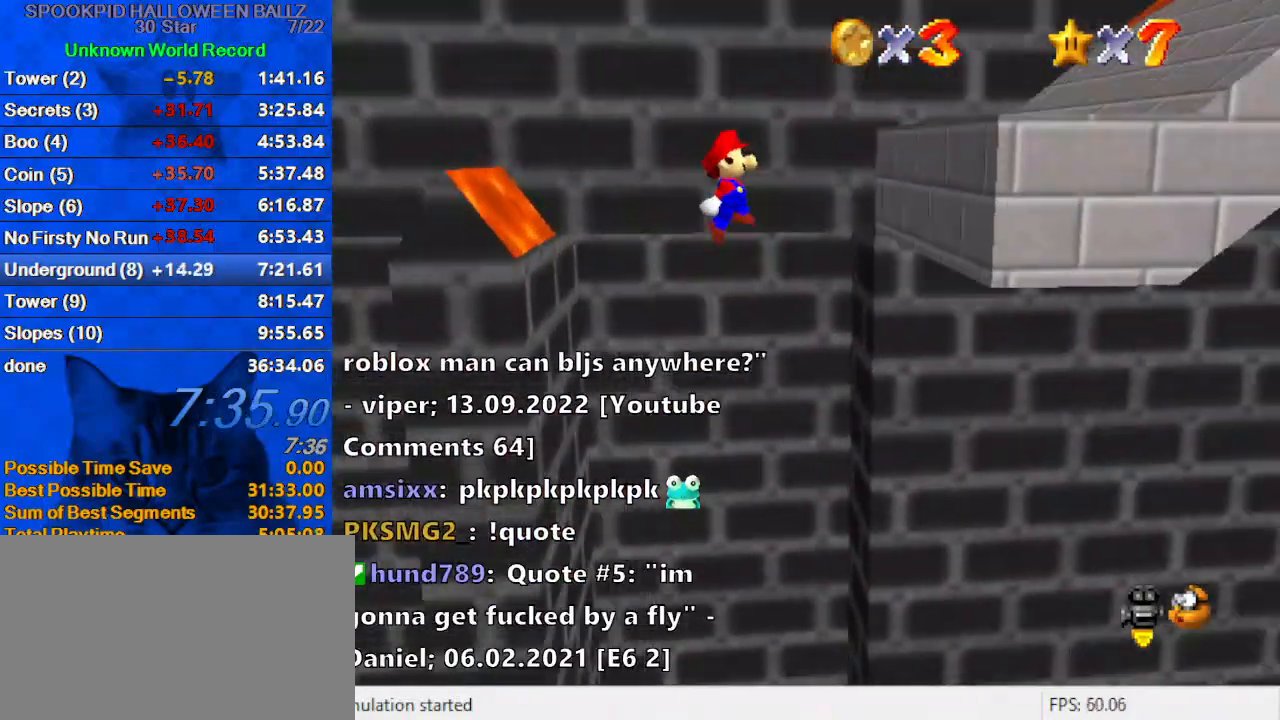
{"keys": ["right"], "events": [[267, "shift", "up"], [333, "down", "up"], [400, "a", "down"], [500, "a", "up"]]}
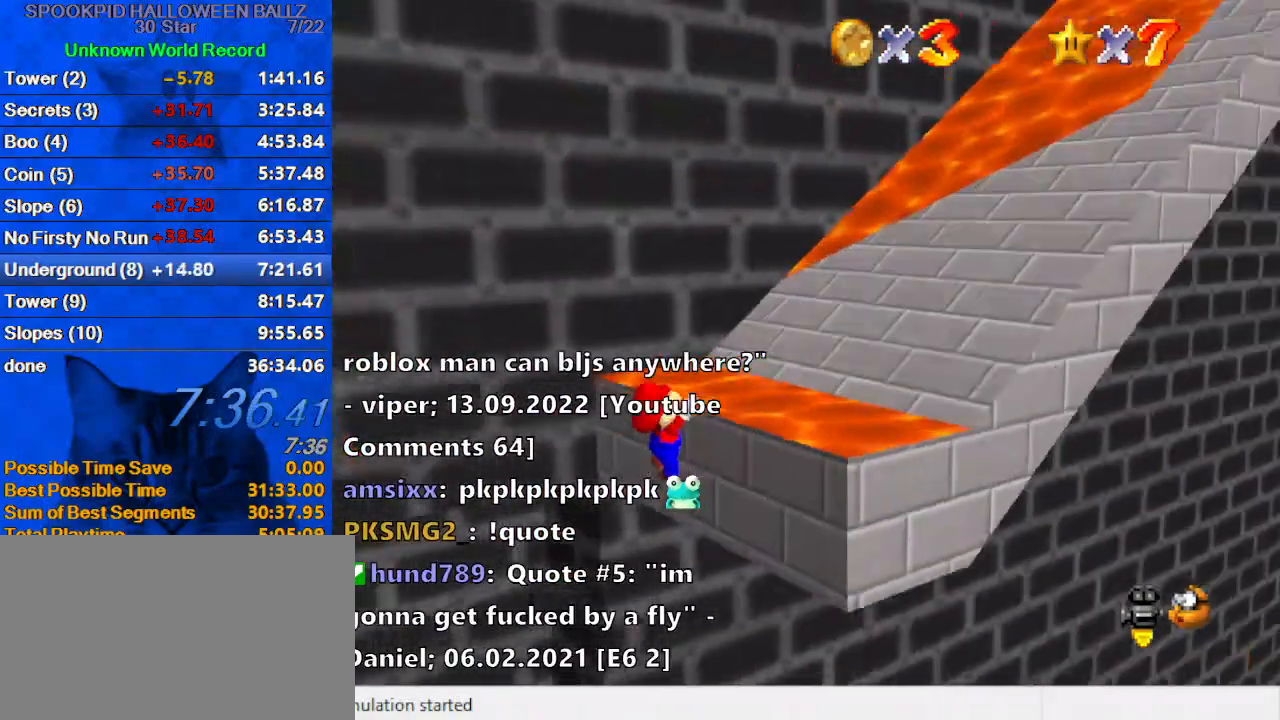
{"keys": [], "events": [[67, "a", "down"], [133, "a", "up"], [233, "right", "up"], [233, "w", "down"], [367, "w", "up"]]}
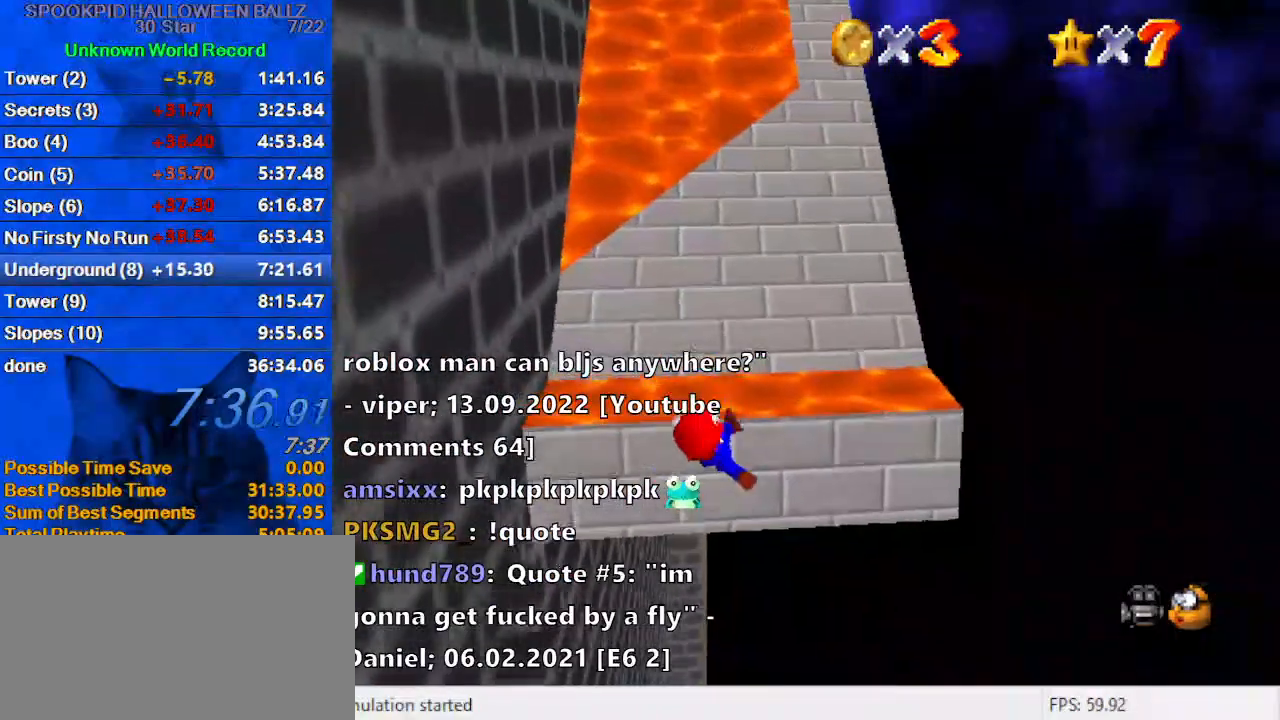
{"keys": [], "events": []}
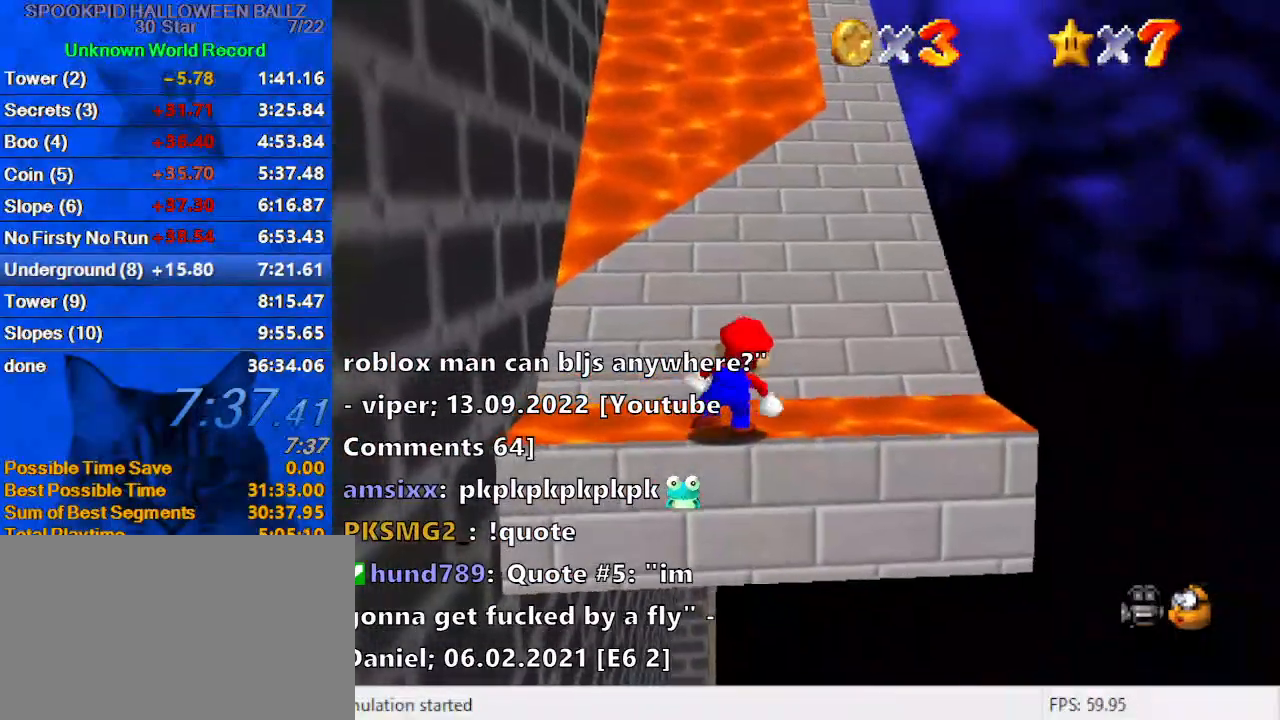
{"keys": ["right", "shift", "up"], "events": [[67, "shift", "down"], [133, "up", "down"], [200, "right", "down"]]}
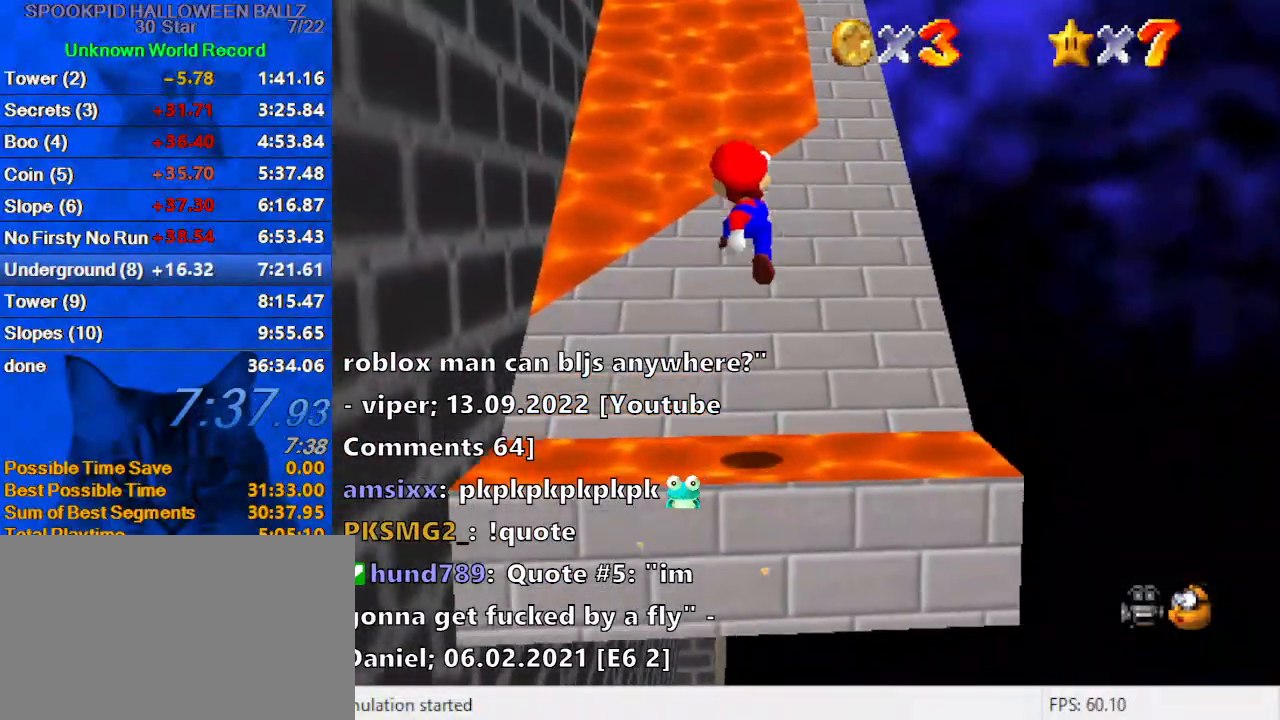
{"keys": ["shift", "up"], "events": [[100, "ctrl", "down"], [167, "right", "up"], [333, "right", "down"], [367, "ctrl", "up"], [500, "right", "up"]]}
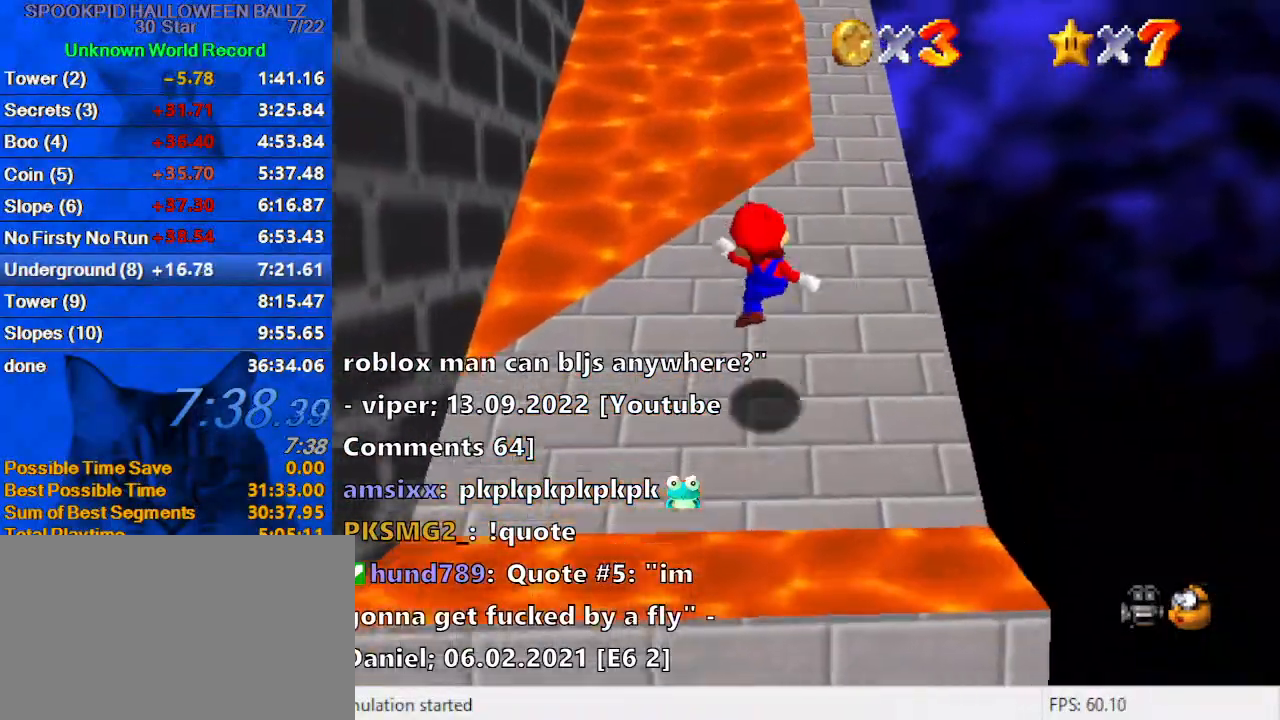
{"keys": ["right", "shift", "up"], "events": [[233, "right", "down"], [333, "ctrl", "down"], [500, "ctrl", "up"]]}
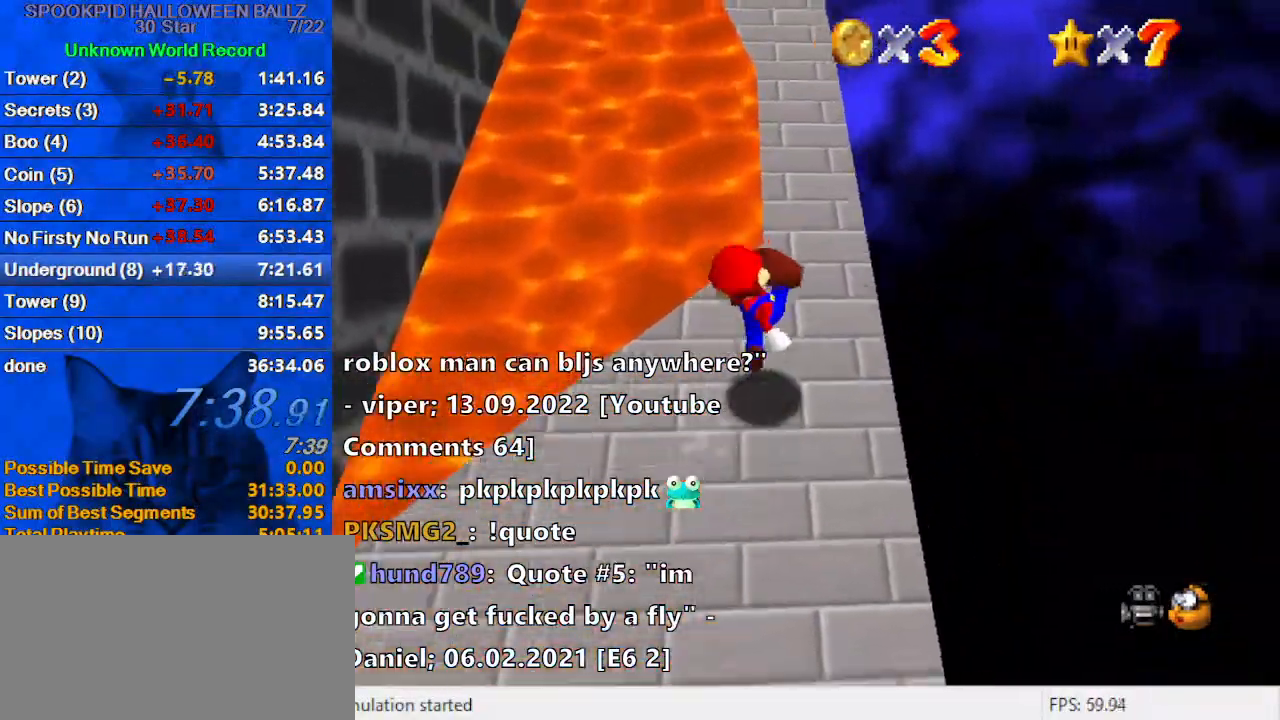
{"keys": ["ctrl", "shift", "up"], "events": [[167, "right", "up"], [333, "ctrl", "down"]]}
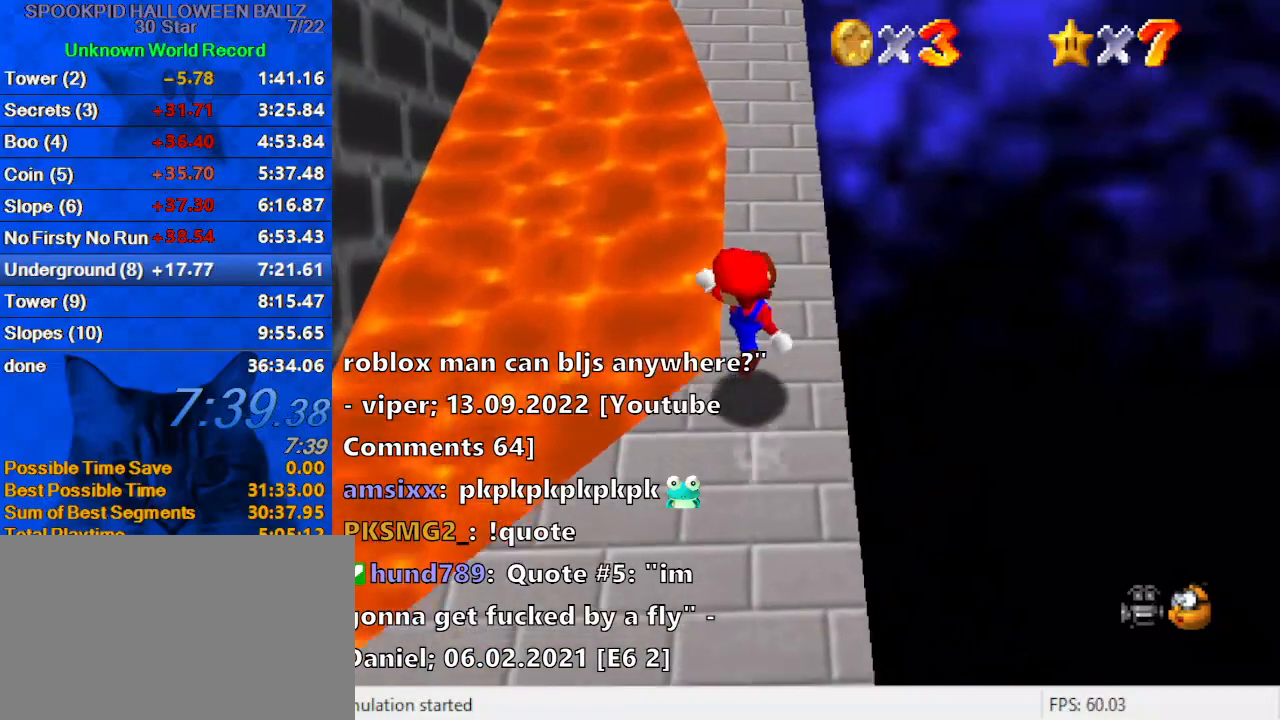
{"keys": ["ctrl", "shift", "up"], "events": [[33, "ctrl", "up"], [167, "ctrl", "down"], [367, "ctrl", "up"], [433, "ctrl", "down"]]}
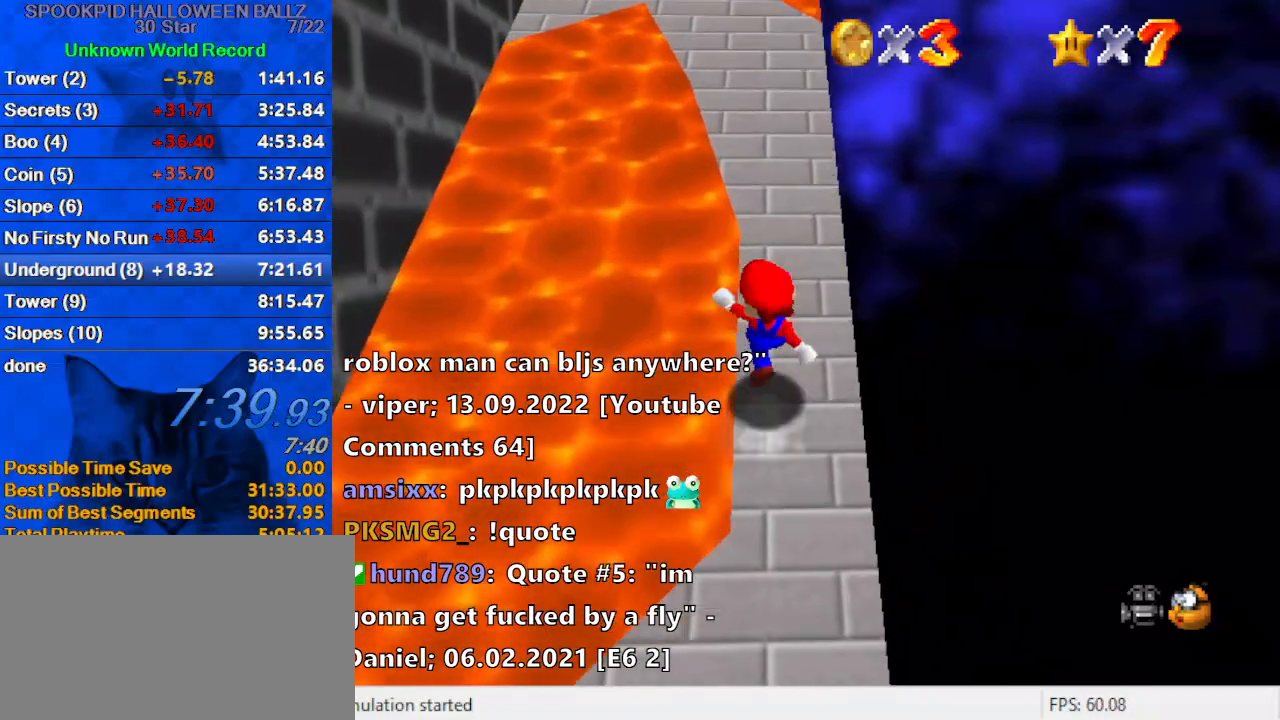
{"keys": ["ctrl", "shift", "up"], "events": [[100, "ctrl", "up"], [233, "ctrl", "down"], [333, "ctrl", "up"], [500, "ctrl", "down"]]}
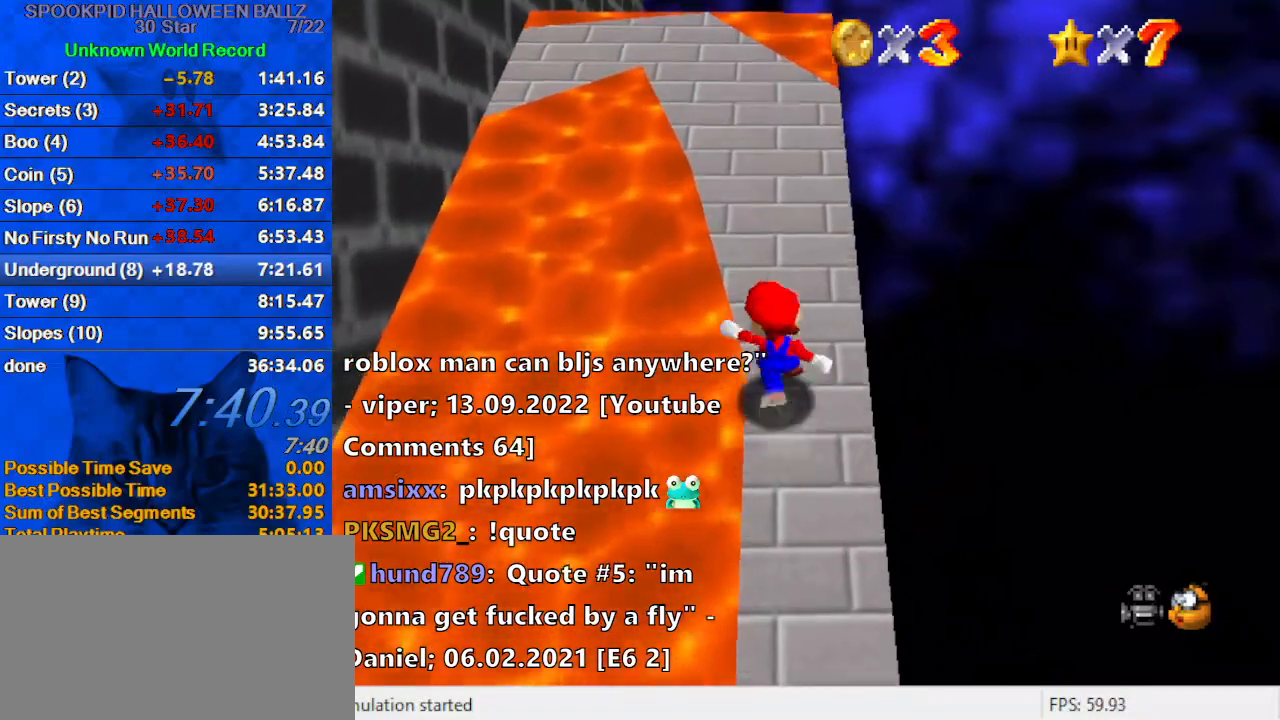
{"keys": ["shift", "up"], "events": [[133, "ctrl", "up"], [267, "ctrl", "down"], [467, "ctrl", "up"]]}
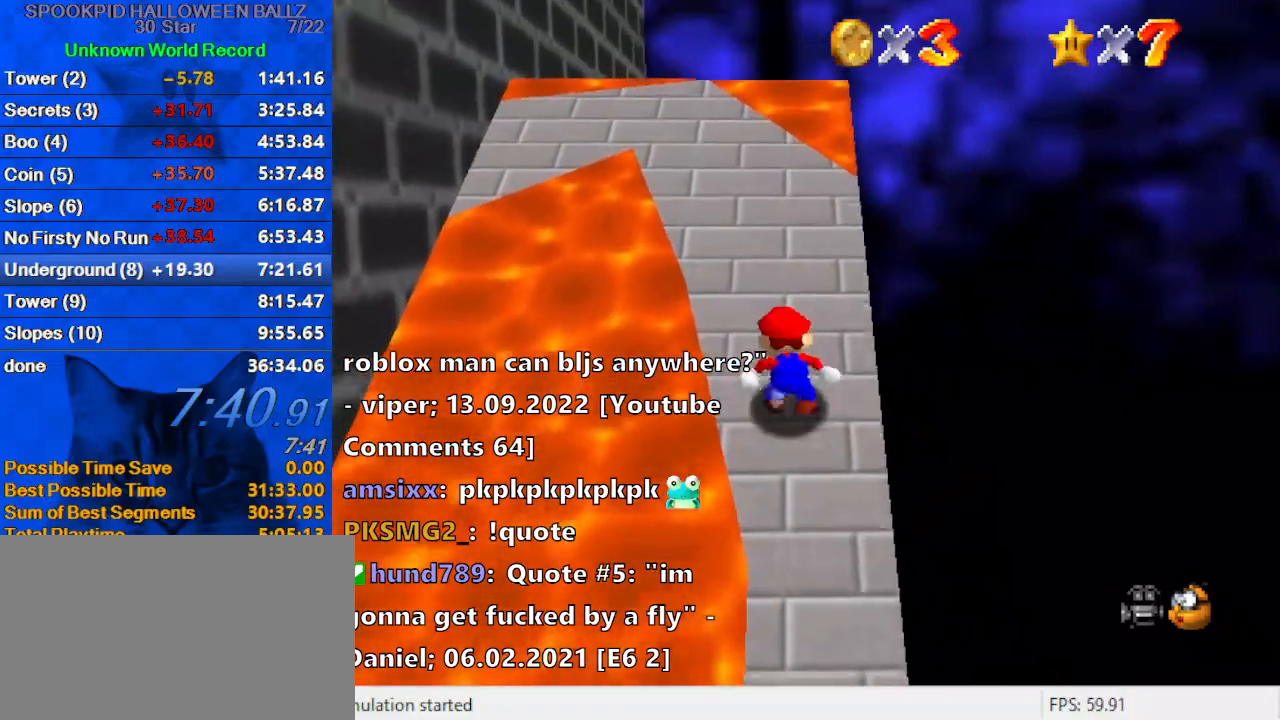
{"keys": ["ctrl", "shift", "up"], "events": [[100, "ctrl", "down"], [200, "left", "down"], [300, "ctrl", "up"], [433, "left", "up"], [467, "ctrl", "down"]]}
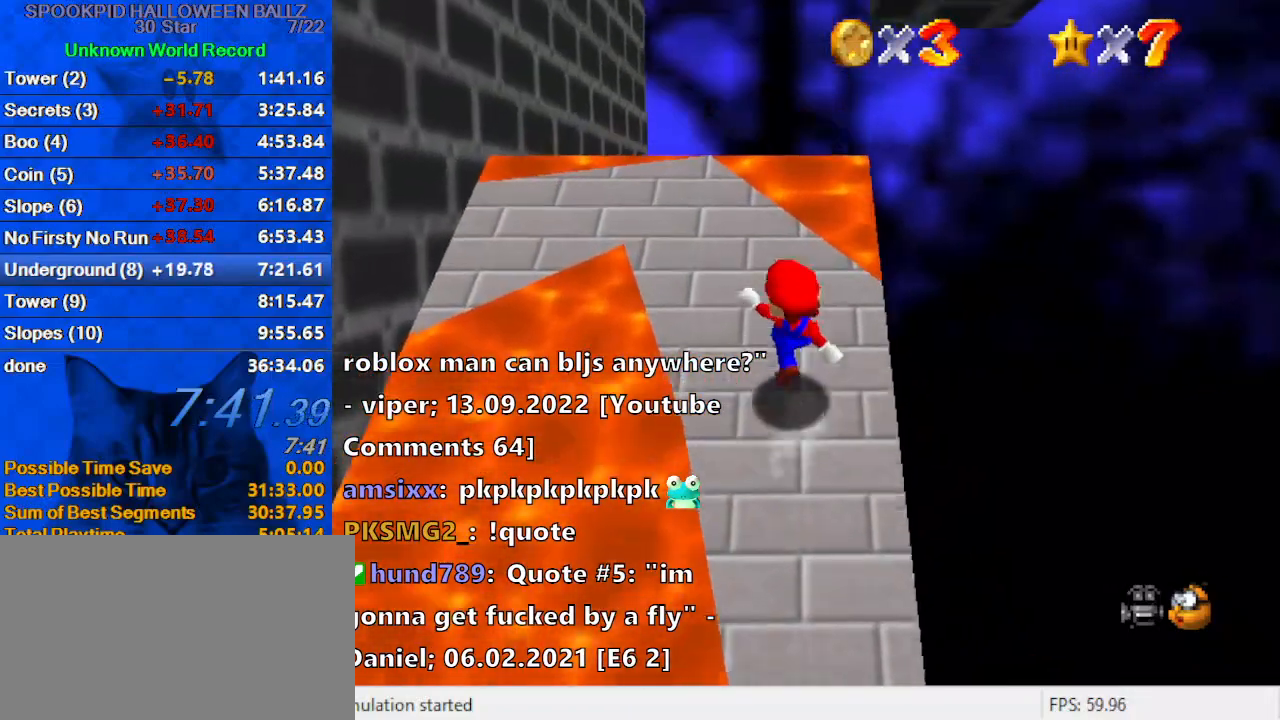
{"keys": ["left", "up"], "events": [[33, "left", "down"], [67, "ctrl", "up"], [300, "left", "up"], [367, "ctrl", "down"], [433, "left", "down"], [500, "ctrl", "up"], [500, "shift", "up"]]}
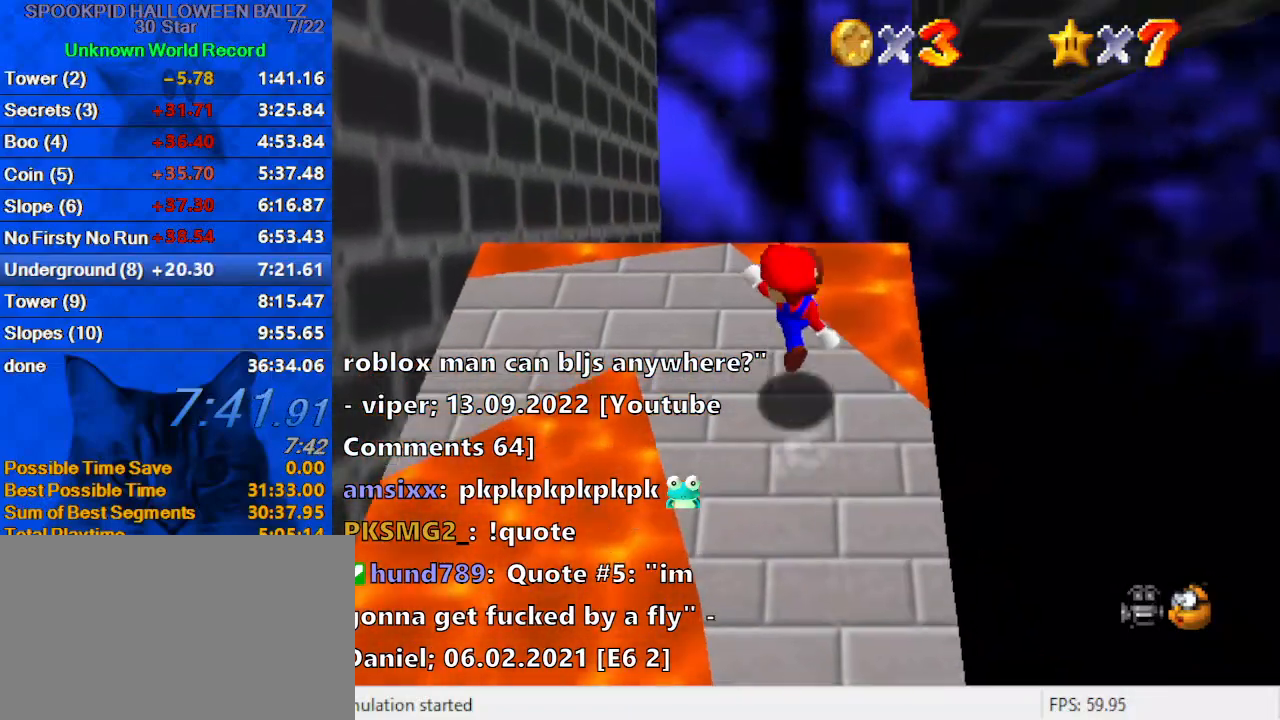
{"keys": ["down"], "events": [[100, "left", "up"], [167, "left", "down"], [267, "up", "up"], [367, "down", "down"], [500, "left", "up"]]}
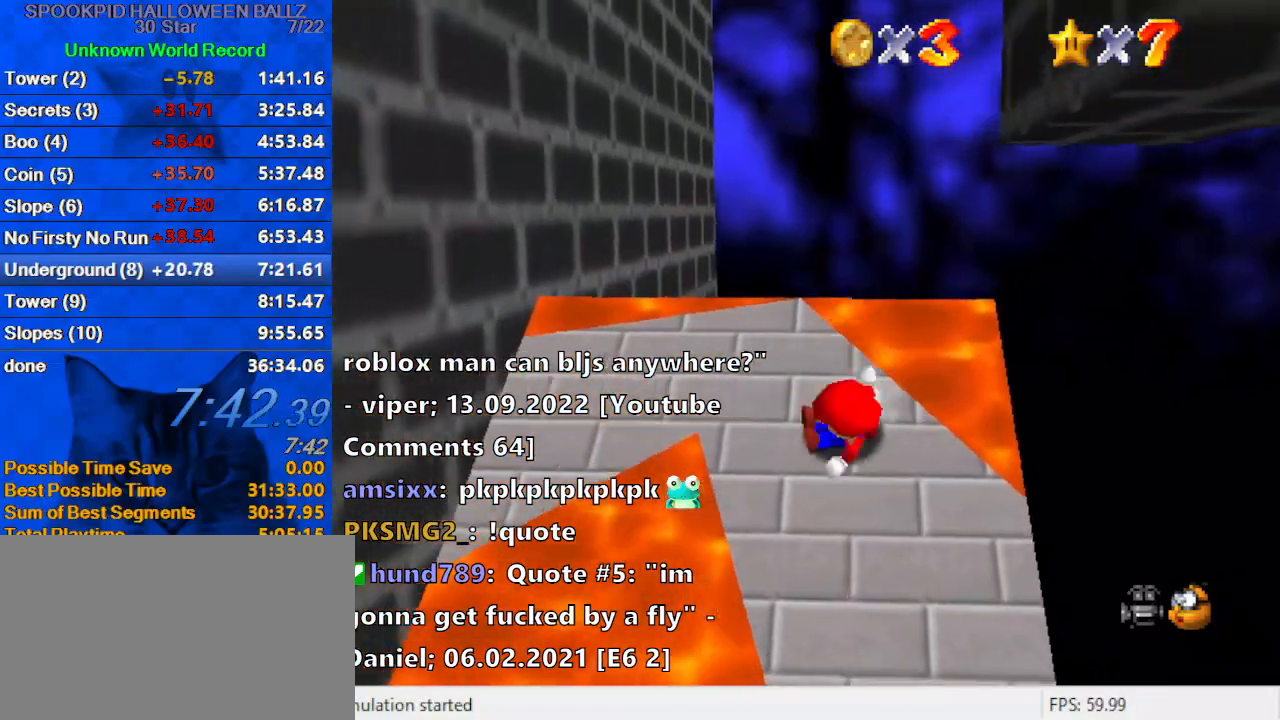
{"keys": ["a", "down", "left"], "events": [[133, "left", "down"], [233, "shift", "down"], [367, "down", "up"], [367, "shift", "up"], [467, "a", "down"], [467, "down", "down"]]}
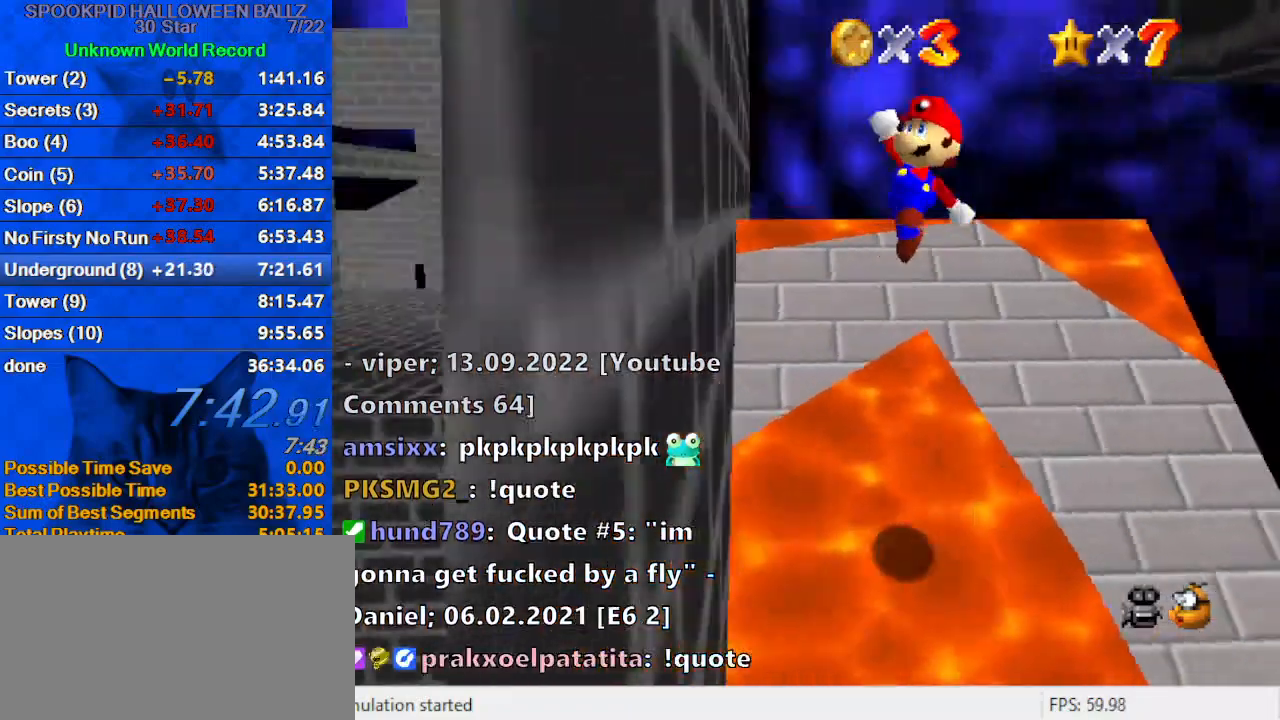
{"keys": ["shift"], "events": [[33, "a", "up"], [100, "a", "down"], [200, "a", "up"], [200, "down", "up"], [267, "left", "up"], [300, "shift", "down"], [400, "a", "down"], [500, "a", "up"]]}
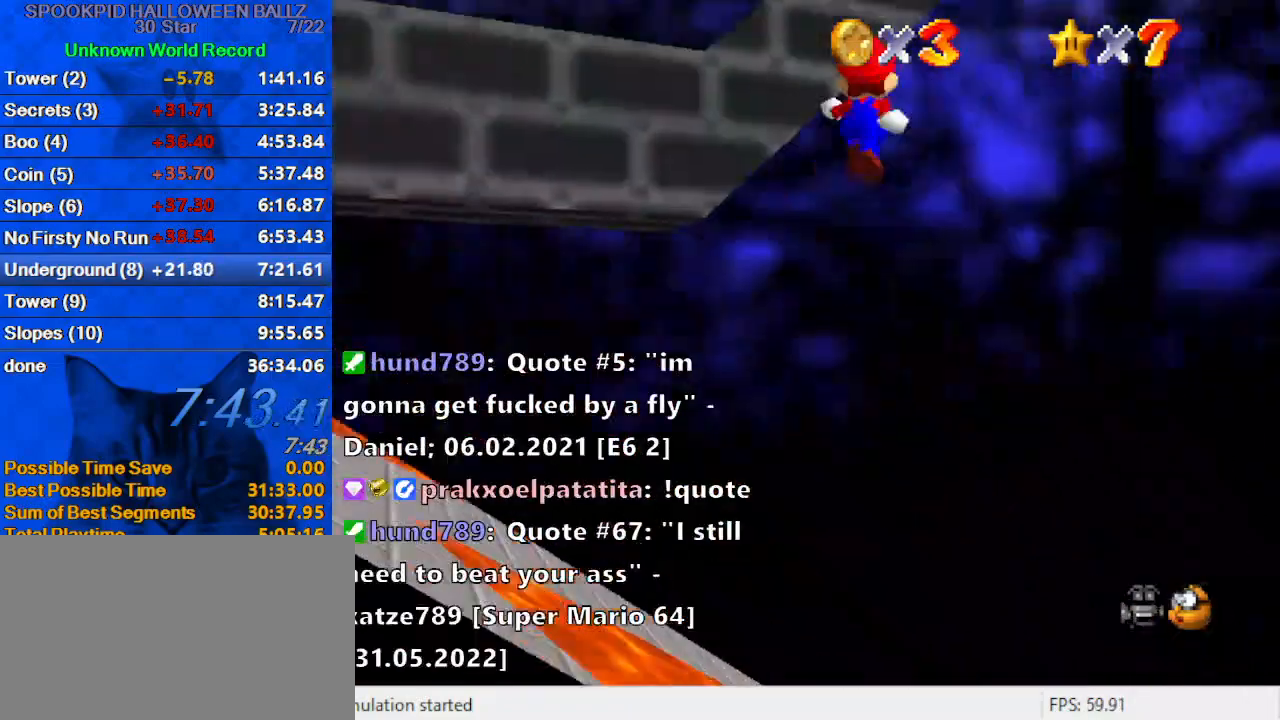
{"keys": ["down", "left"], "events": [[33, "up", "down"], [100, "a", "down"], [100, "left", "down"], [233, "a", "up"], [233, "up", "up"], [367, "down", "down"], [467, "shift", "up"]]}
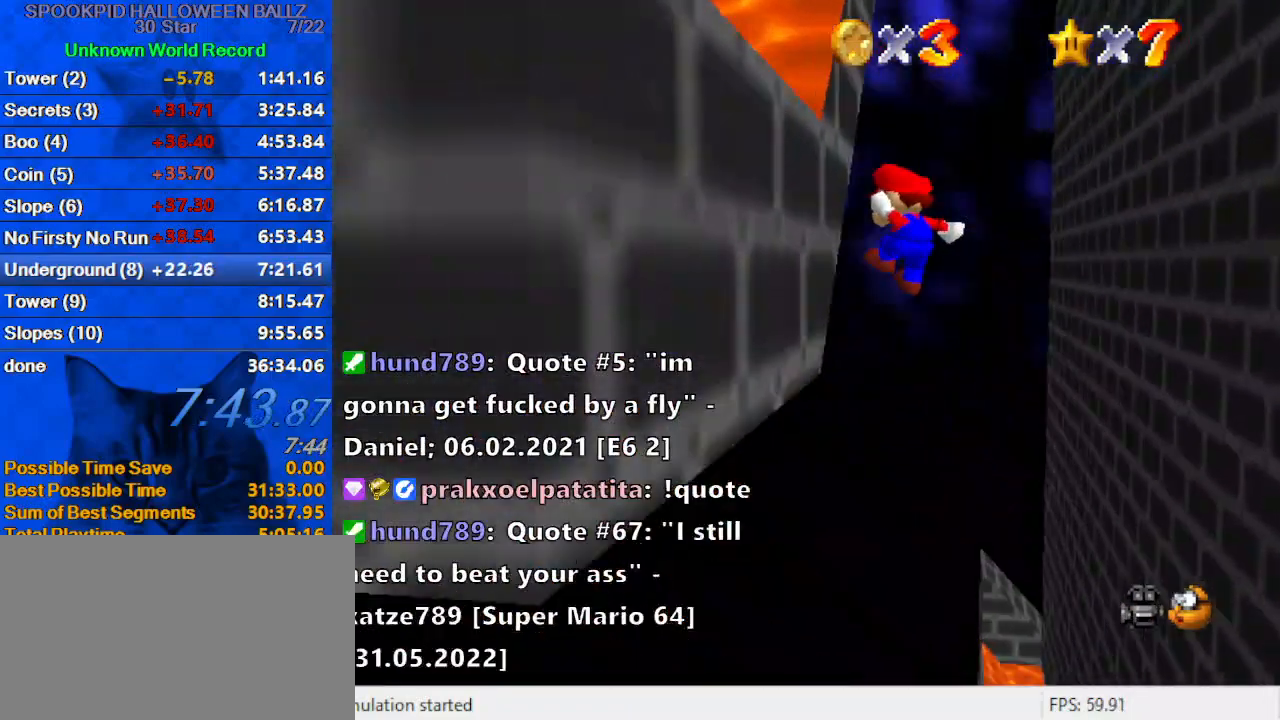
{"keys": ["right", "shift", "up"], "events": [[33, "down", "up"], [33, "right", "down"], [33, "shift", "down"], [100, "left", "up"], [267, "up", "down"]]}
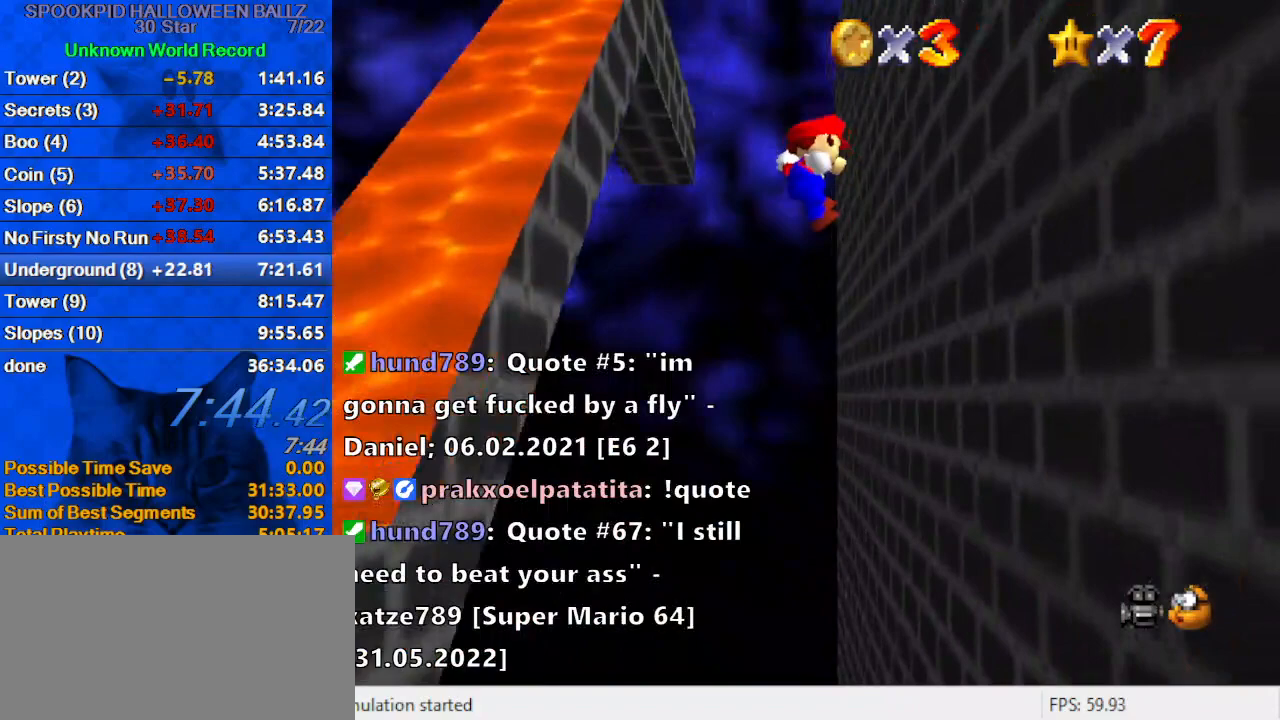
{"keys": ["d", "left", "shift", "up"], "events": [[167, "up", "up"], [200, "shift", "up"], [333, "left", "down"], [333, "shift", "down"], [400, "d", "down"], [400, "right", "up"], [433, "up", "down"]]}
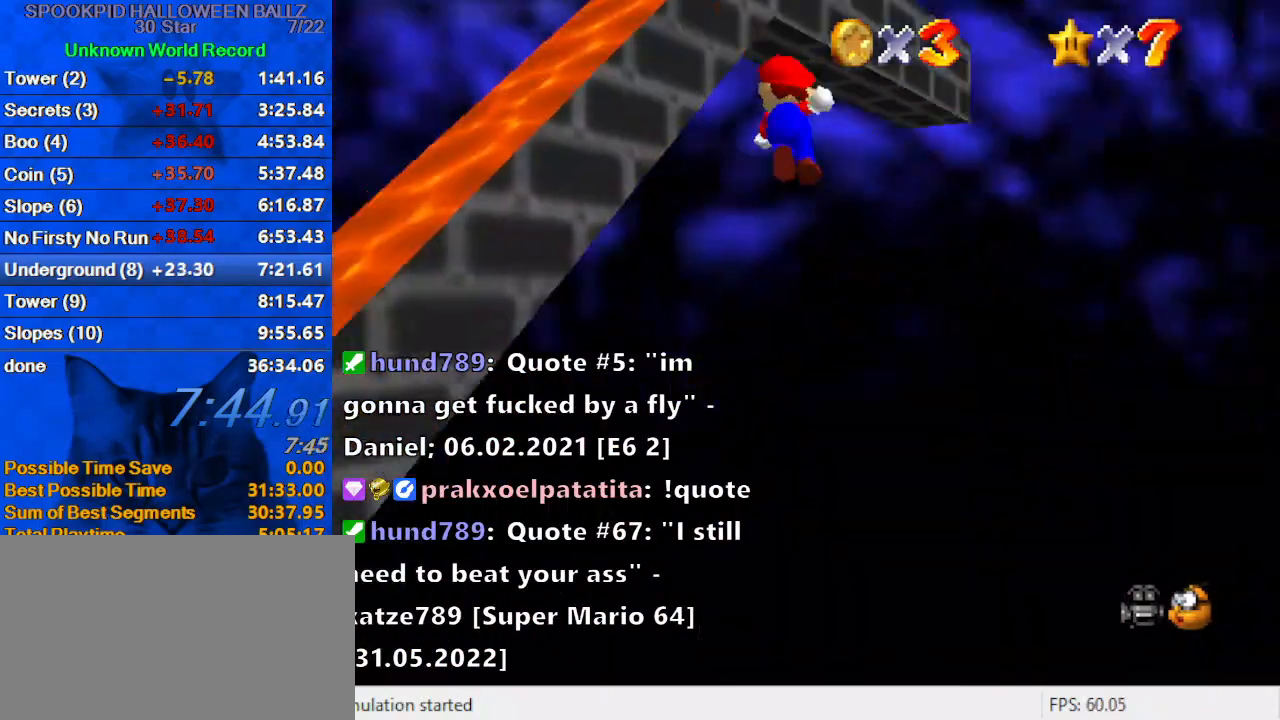
{"keys": ["left", "shift", "up"], "events": [[33, "d", "up"], [67, "left", "up"], [267, "a", "down"], [400, "a", "up"], [500, "left", "down"]]}
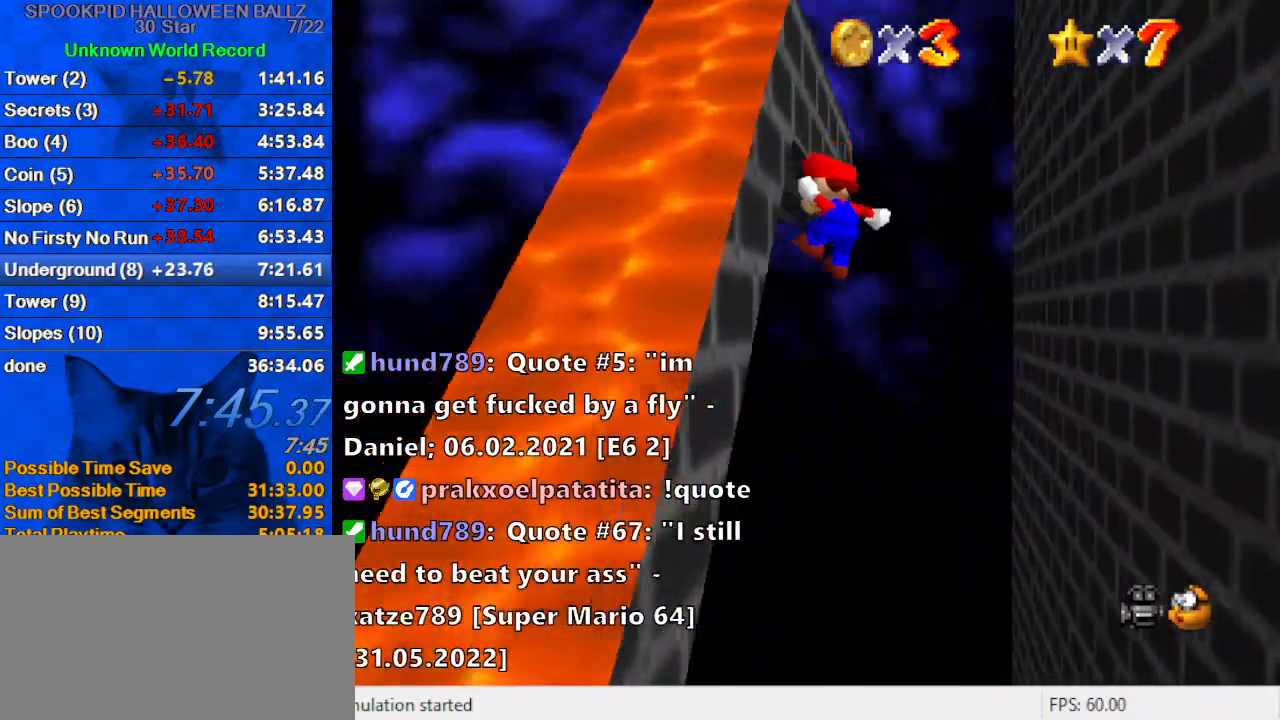
{"keys": ["right", "up"], "events": [[100, "shift", "up"], [133, "up", "up"], [167, "left", "up"], [167, "right", "down"], [167, "shift", "down"], [233, "up", "down"], [400, "shift", "up"]]}
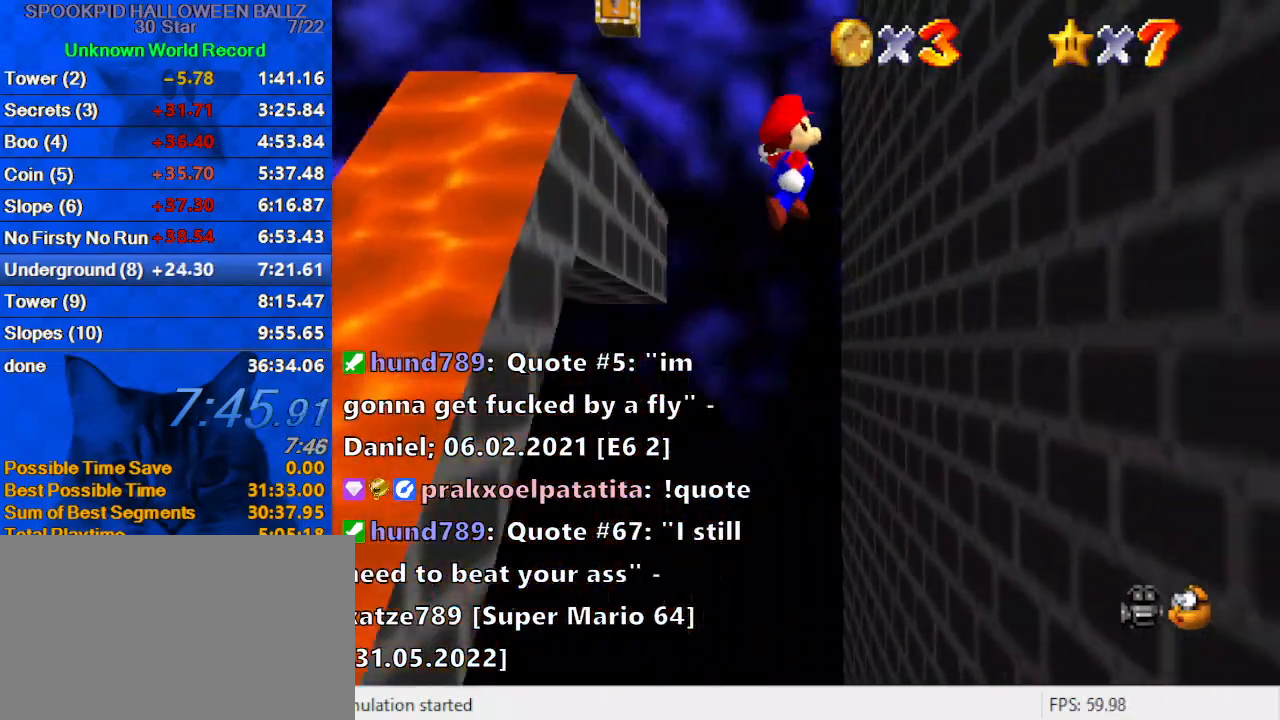
{"keys": ["left", "shift"], "events": [[67, "s", "down"], [133, "s", "up"], [200, "up", "up"], [433, "left", "down"], [433, "shift", "down"], [467, "right", "up"]]}
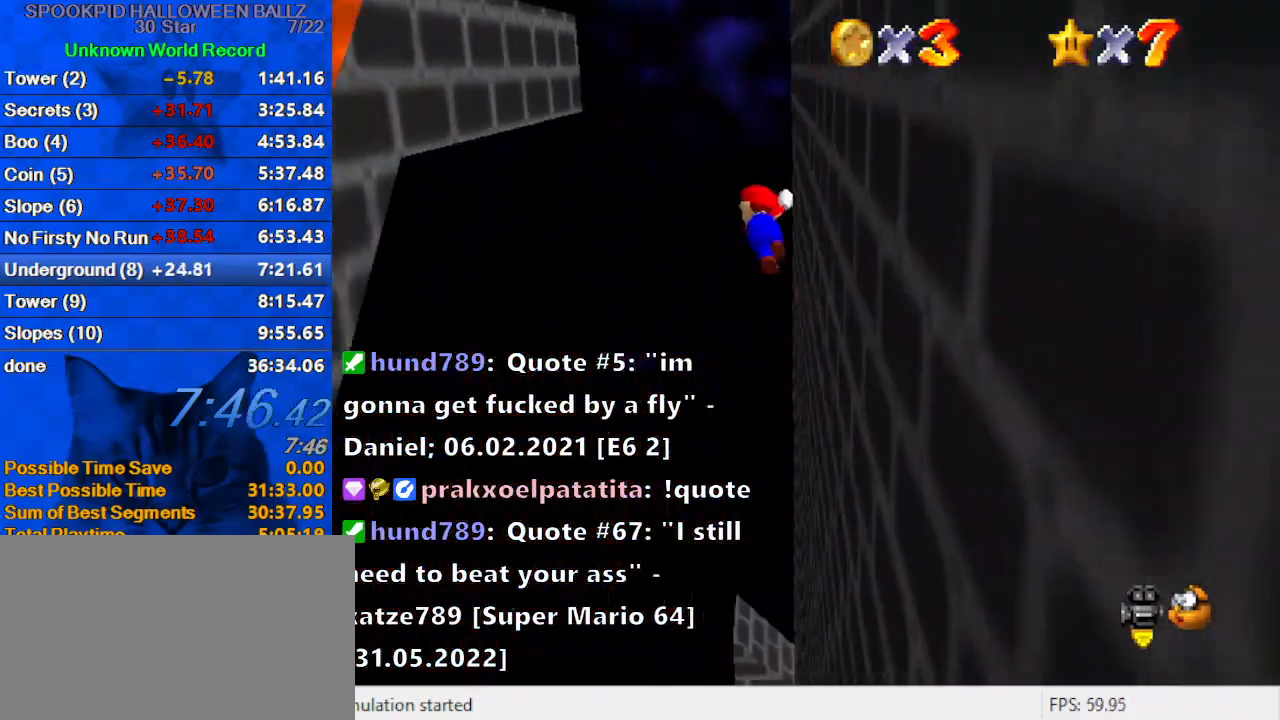
{"keys": ["left"], "events": [[200, "up", "down"], [267, "shift", "up"], [400, "w", "down"], [500, "up", "up"], [500, "w", "up"]]}
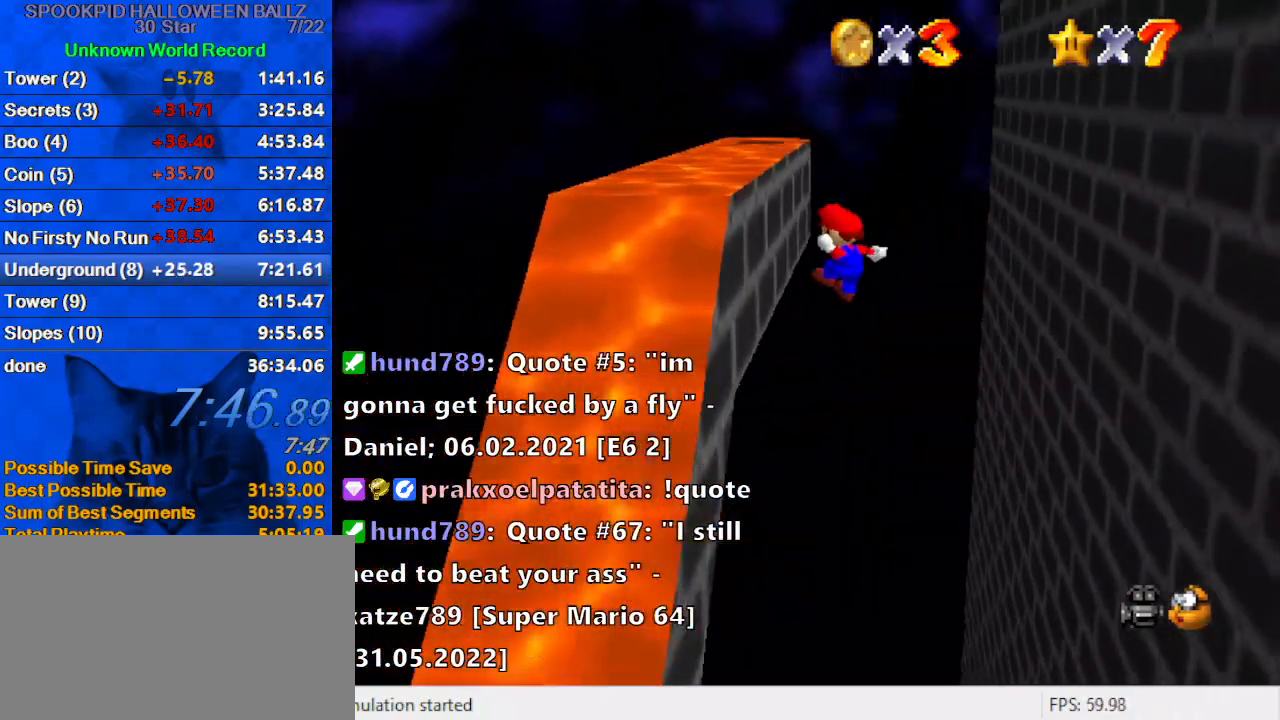
{"keys": ["right", "shift"], "events": [[167, "right", "down"], [167, "shift", "down"], [167, "up", "down"], [233, "left", "up"], [433, "up", "up"]]}
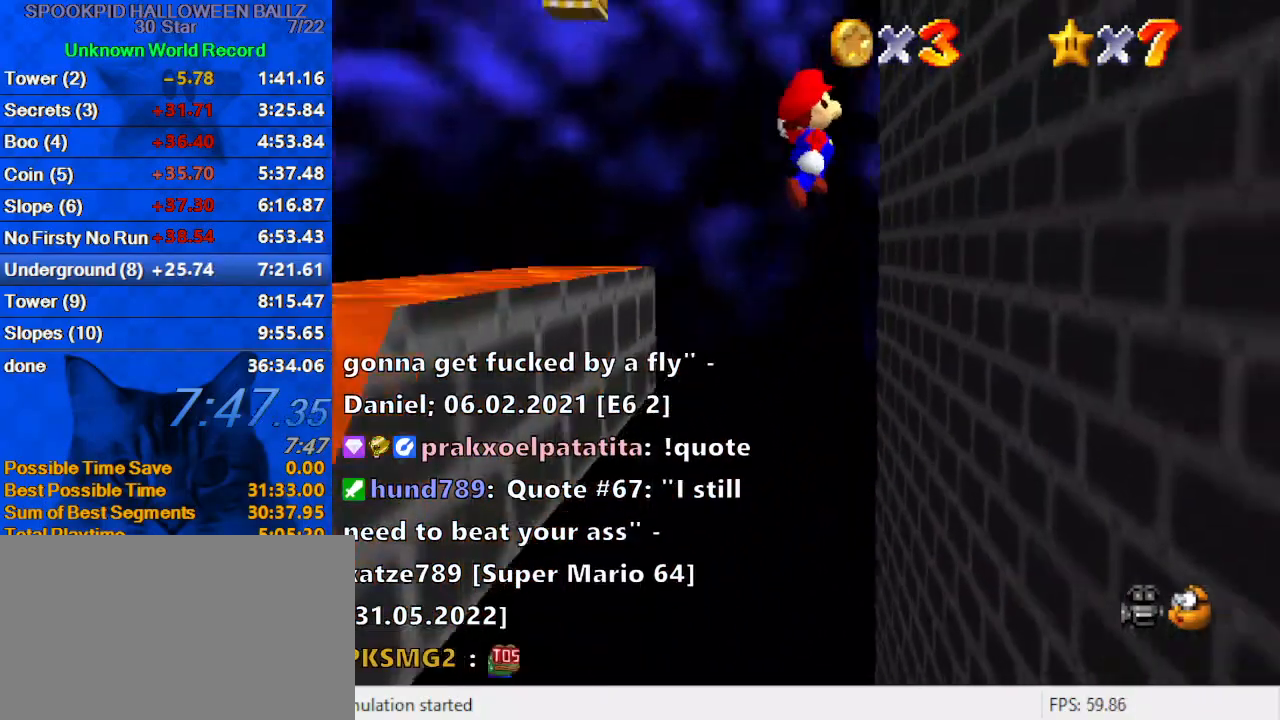
{"keys": ["d", "left", "shift"], "events": [[133, "down", "down"], [267, "shift", "up"], [367, "down", "up"], [400, "left", "down"], [400, "right", "up"], [400, "shift", "down"], [467, "d", "down"]]}
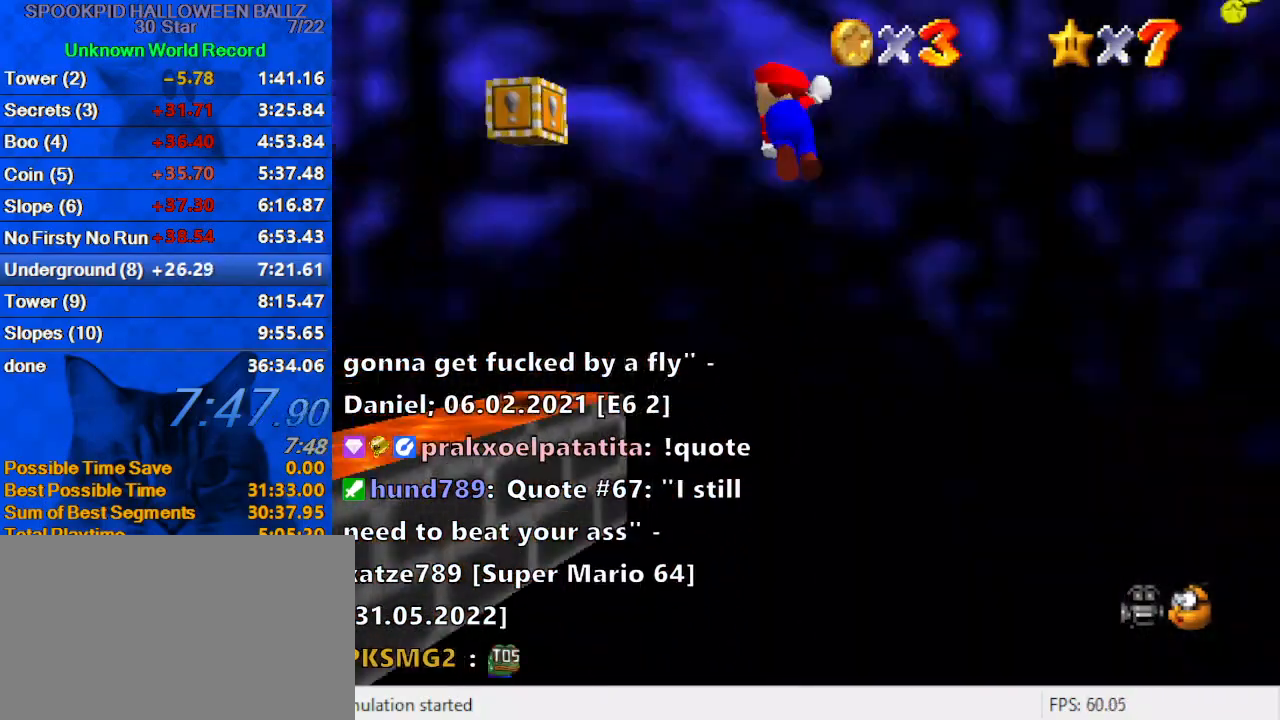
{"keys": ["left", "shift", "up"], "events": [[67, "up", "down"], [100, "d", "up"]]}
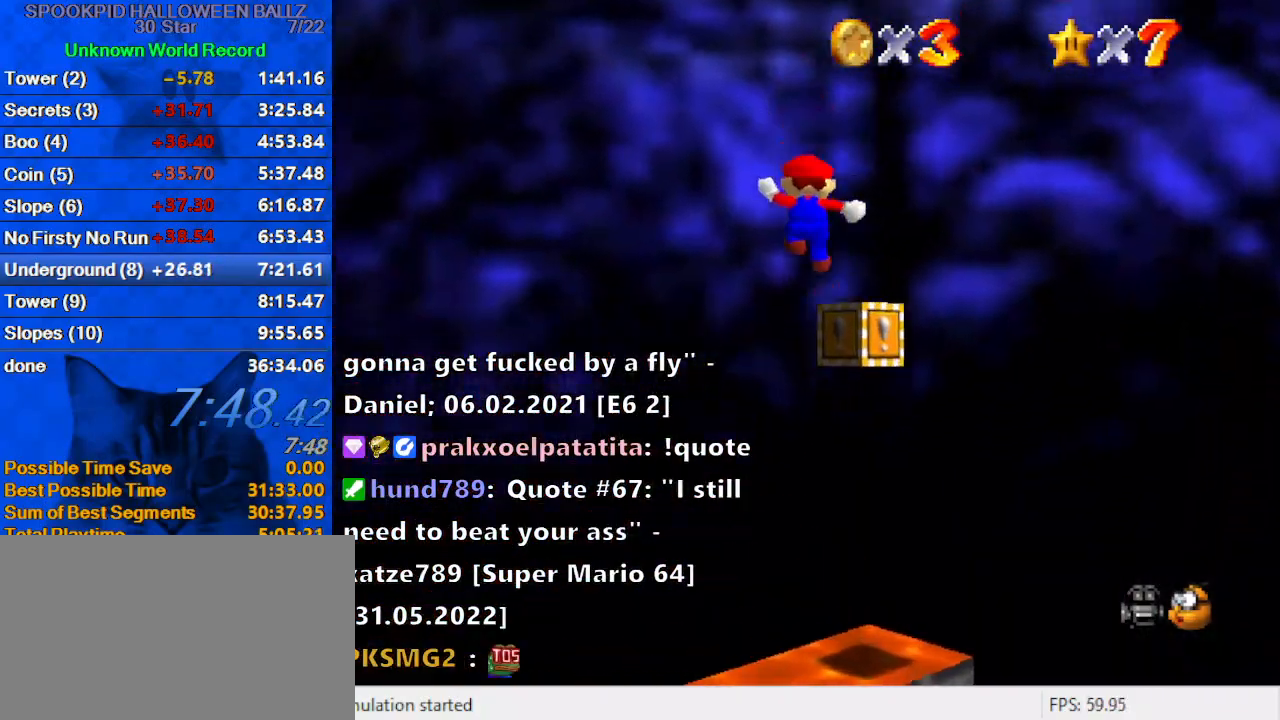
{"keys": ["right", "up", "y"], "events": [[33, "left", "up"], [67, "right", "down"], [167, "shift", "up"], [333, "y", "down"]]}
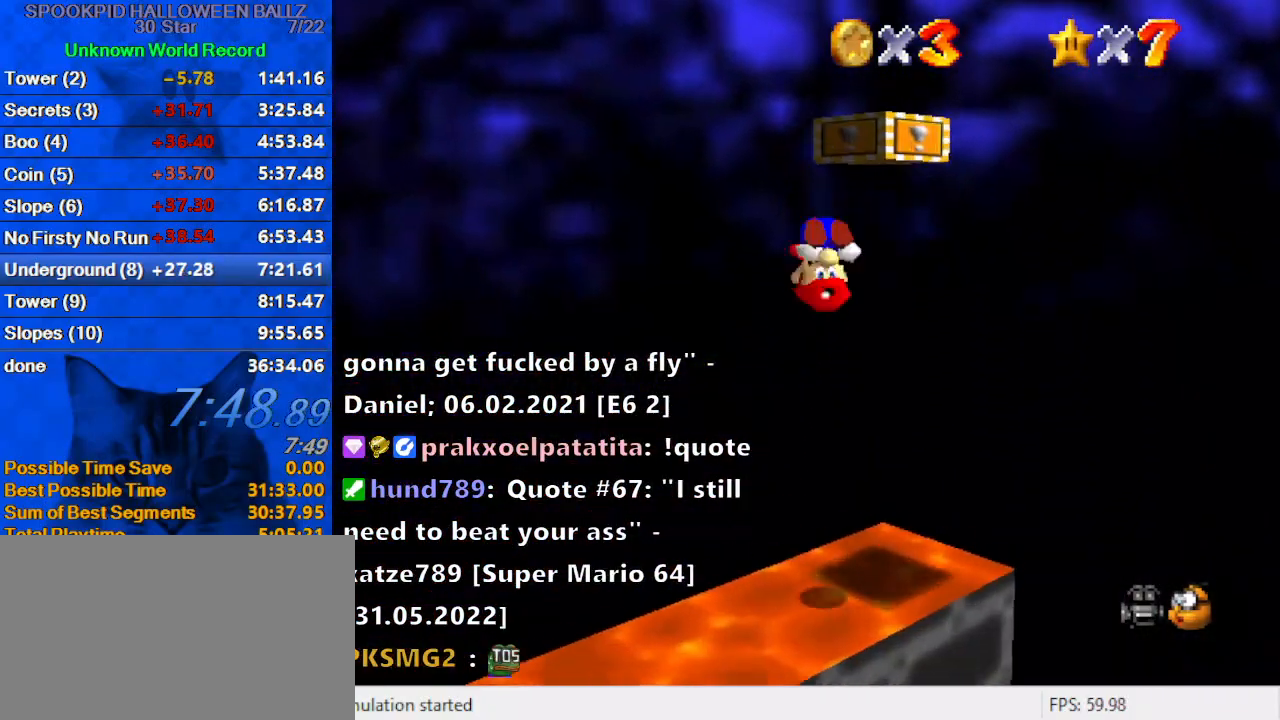
{"keys": [], "events": [[67, "y", "up"], [500, "right", "up"], [500, "up", "up"]]}